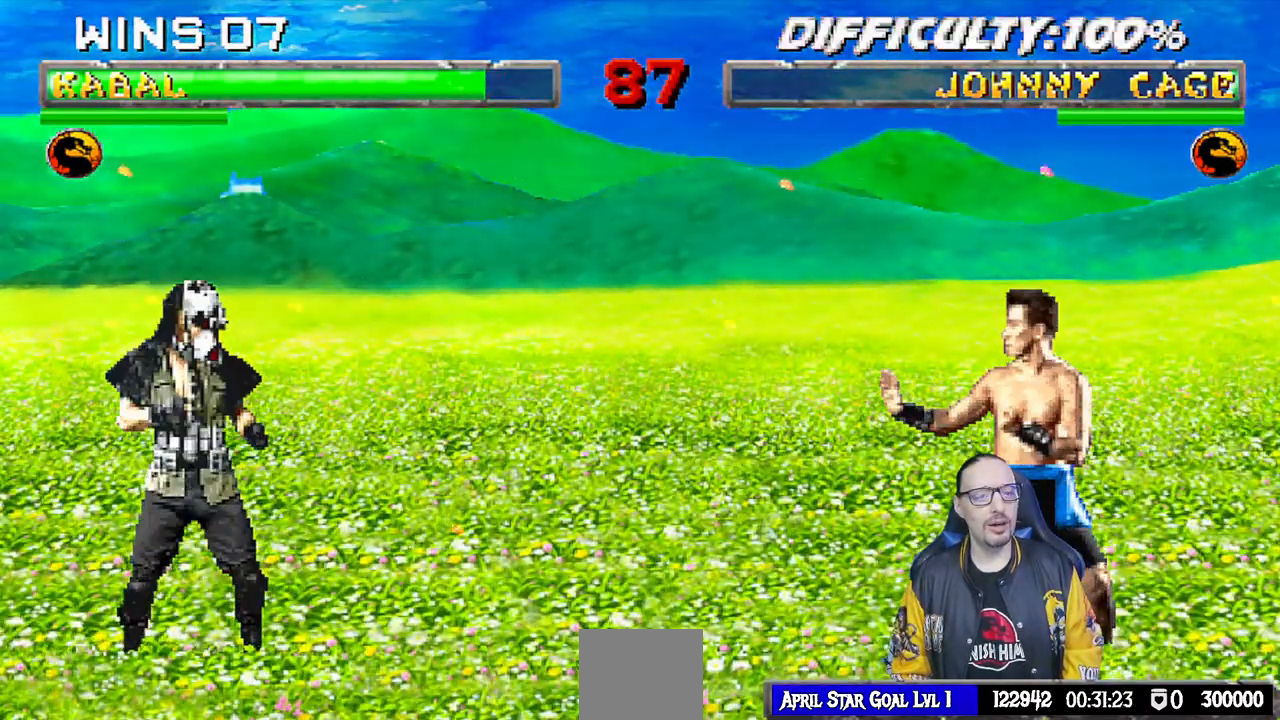
Gameplay with a controller (PlayStation layout); each line is a JSON object with the inputs held at the frame after it. "events" lists button and stick changes between this image and that frame as [ms after this image, input, new state], when the widget could be followed in between. Not read: R2.
{"buttons": [], "left_stick": "center", "right_stick": "center", "events": [[117, "DPAD_RIGHT", "down"], [250, "DPAD_RIGHT", "up"]]}
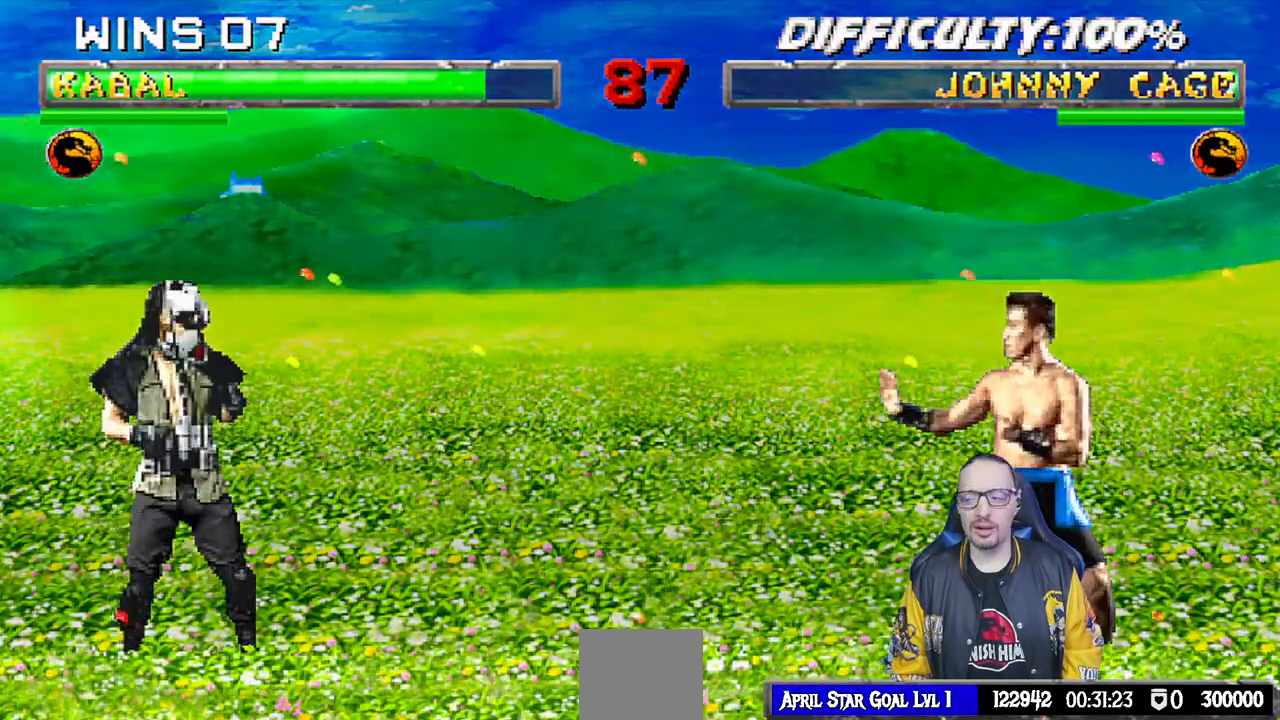
{"buttons": [], "left_stick": "center", "right_stick": "center", "events": []}
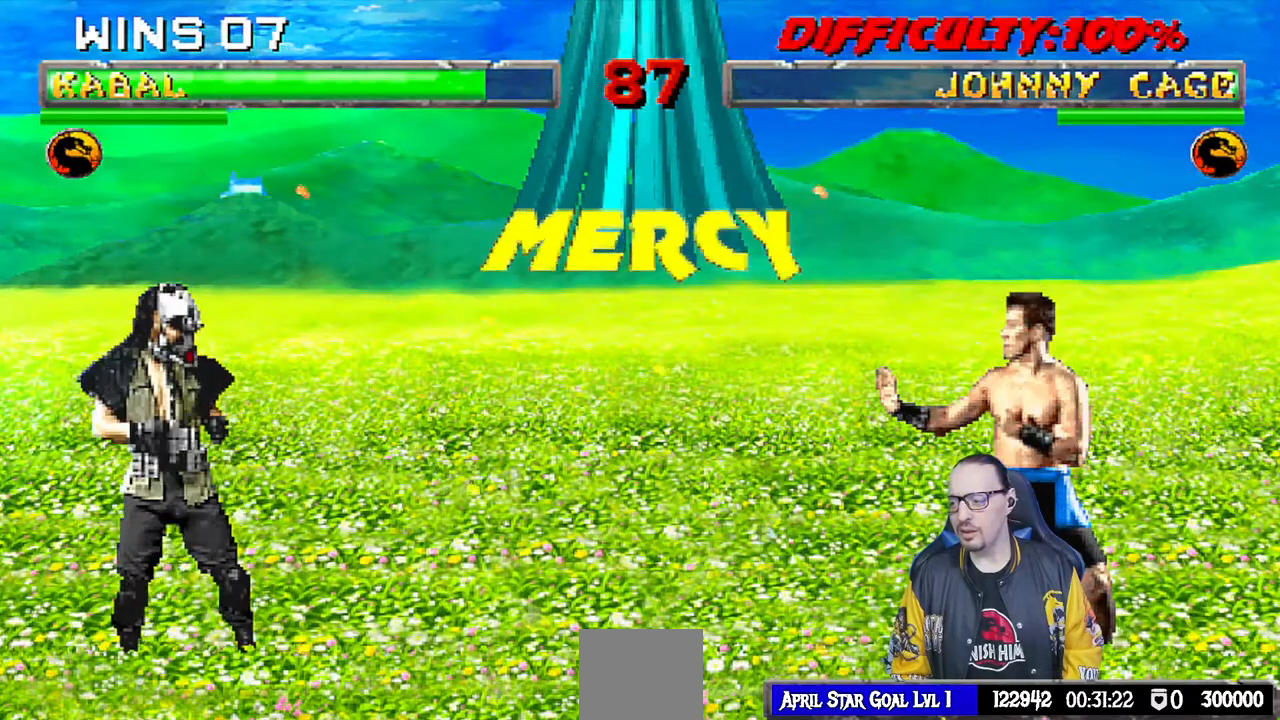
{"buttons": [], "left_stick": "center", "right_stick": "center", "events": []}
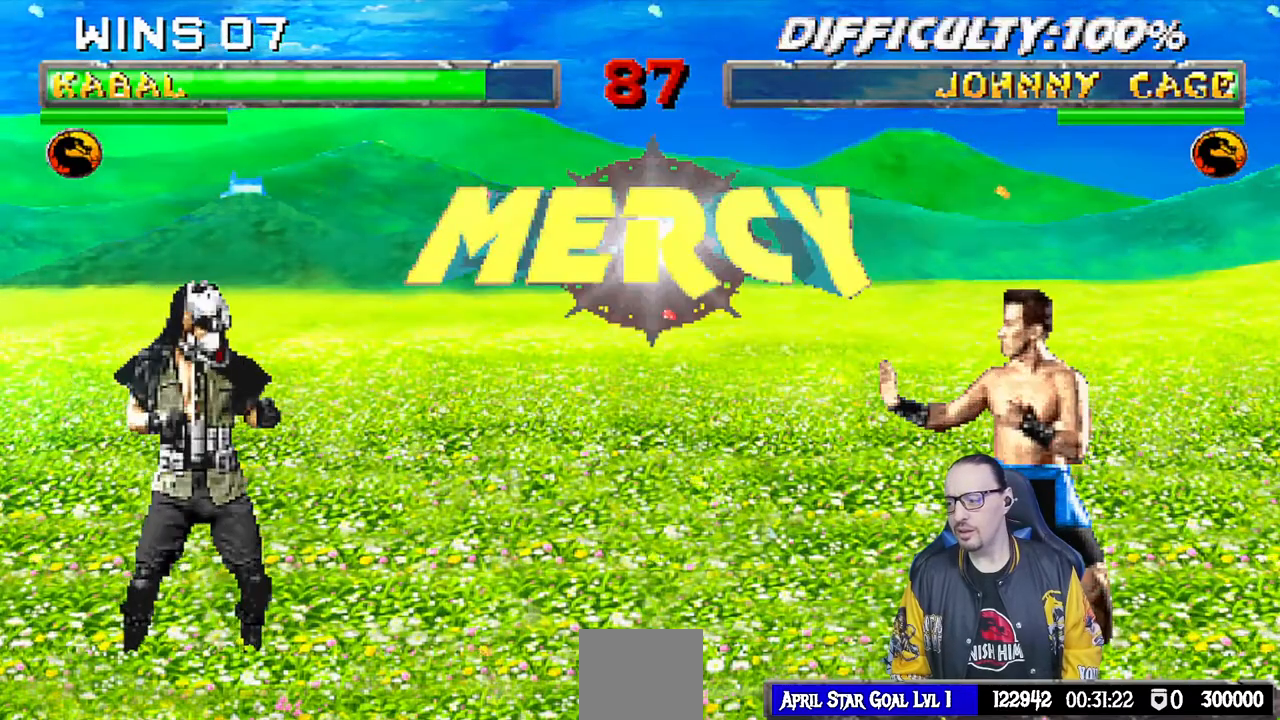
{"buttons": [], "left_stick": "center", "right_stick": "center", "events": []}
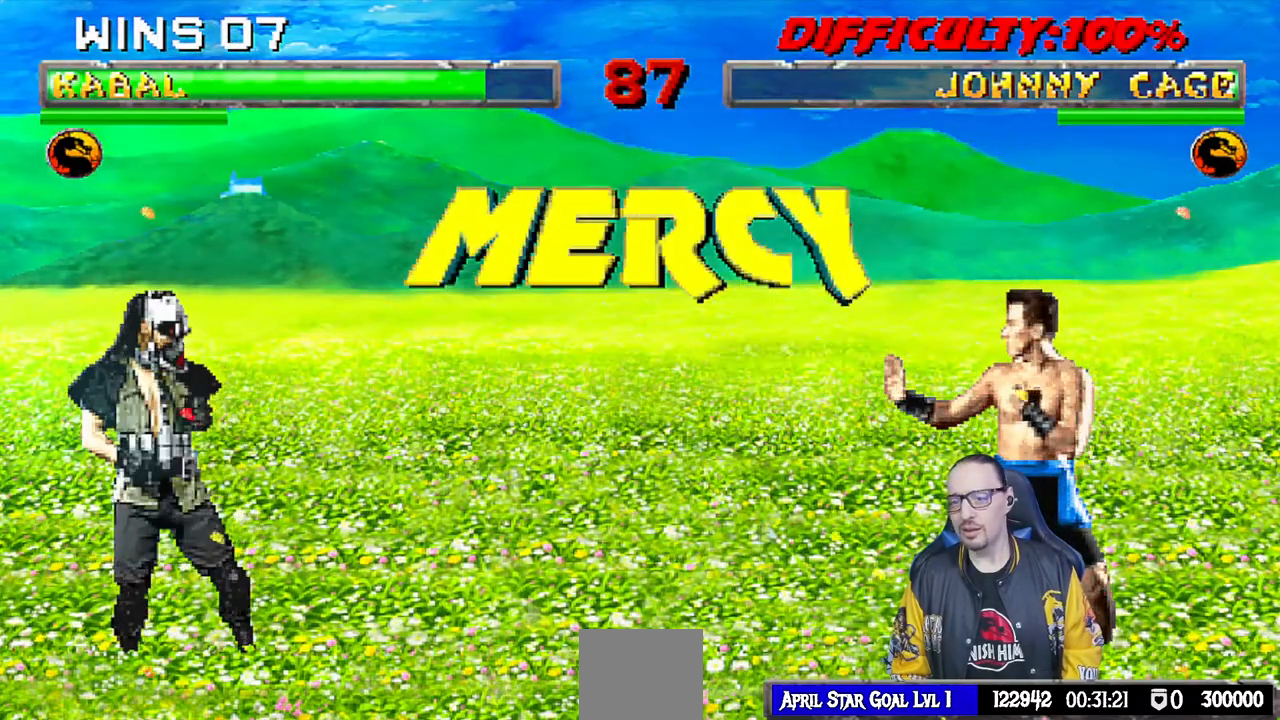
{"buttons": ["L1", "DPAD_RIGHT"], "left_stick": "center", "right_stick": "center", "events": [[433, "DPAD_RIGHT", "down"], [433, "L1", "down"]]}
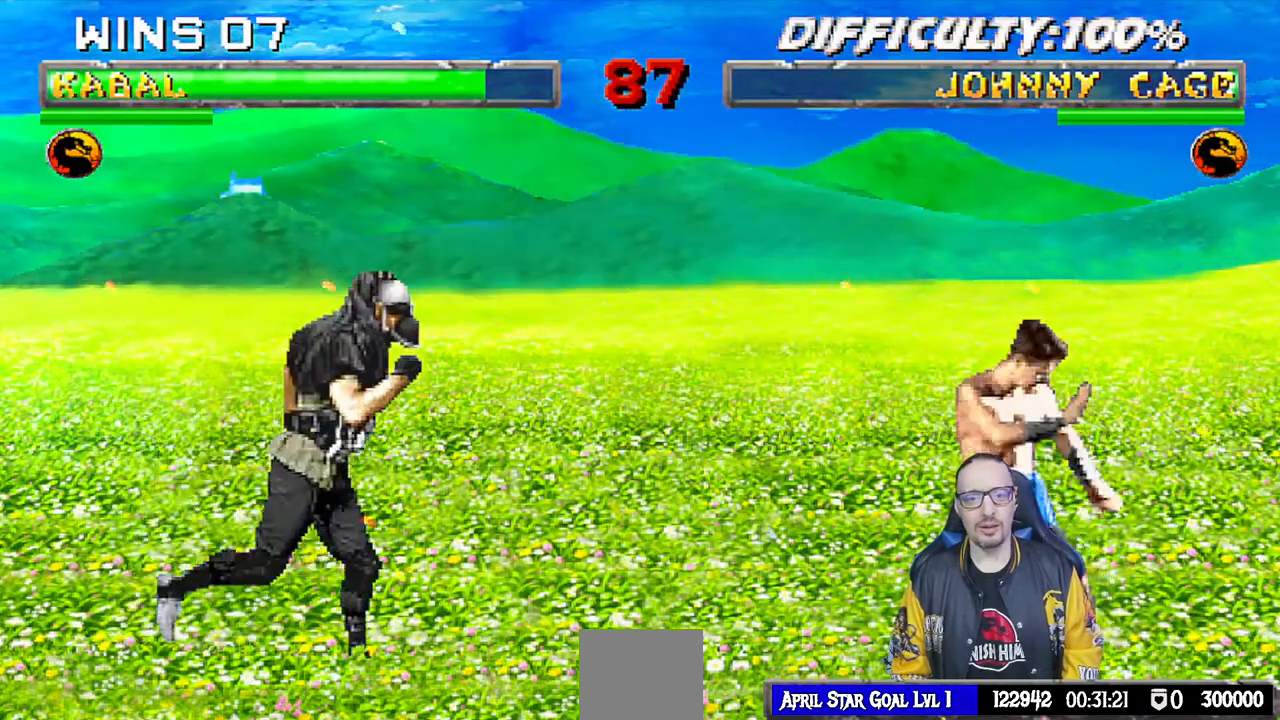
{"buttons": ["TRIANGLE", "L1"], "left_stick": "center", "right_stick": "center", "events": [[67, "DPAD_UP", "down"], [467, "TRIANGLE", "down"], [483, "DPAD_UP", "up"], [500, "DPAD_RIGHT", "up"]]}
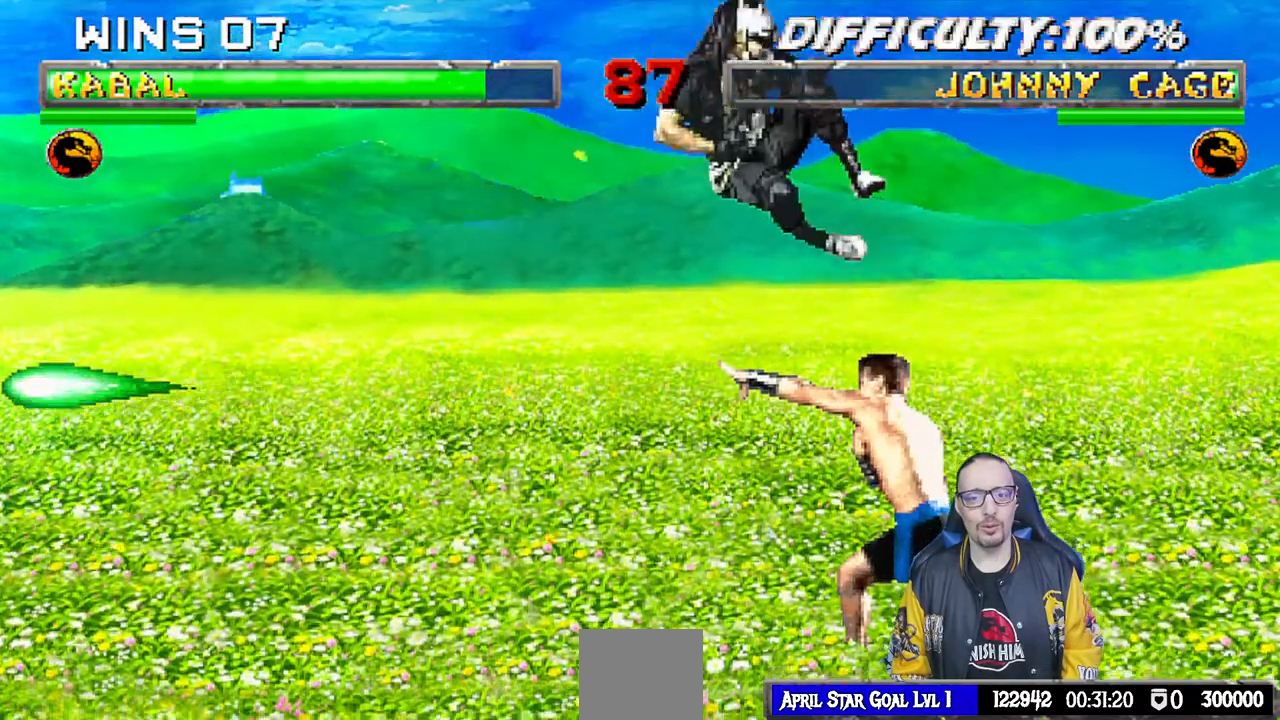
{"buttons": ["SQUARE"], "left_stick": "center", "right_stick": "center", "events": [[33, "L1", "up"], [100, "TRIANGLE", "up"], [183, "SQUARE", "down"]]}
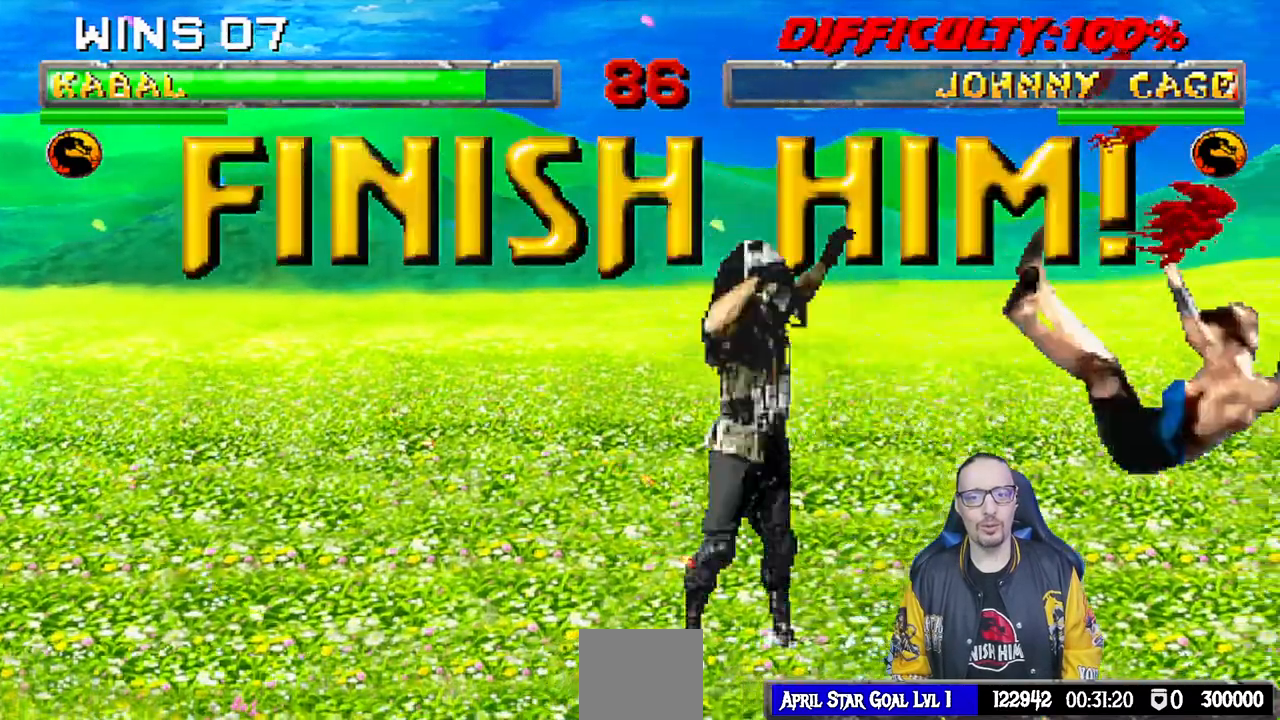
{"buttons": ["SQUARE"], "left_stick": "center", "right_stick": "center", "events": [[383, "DPAD_RIGHT", "down"], [467, "DPAD_RIGHT", "up"]]}
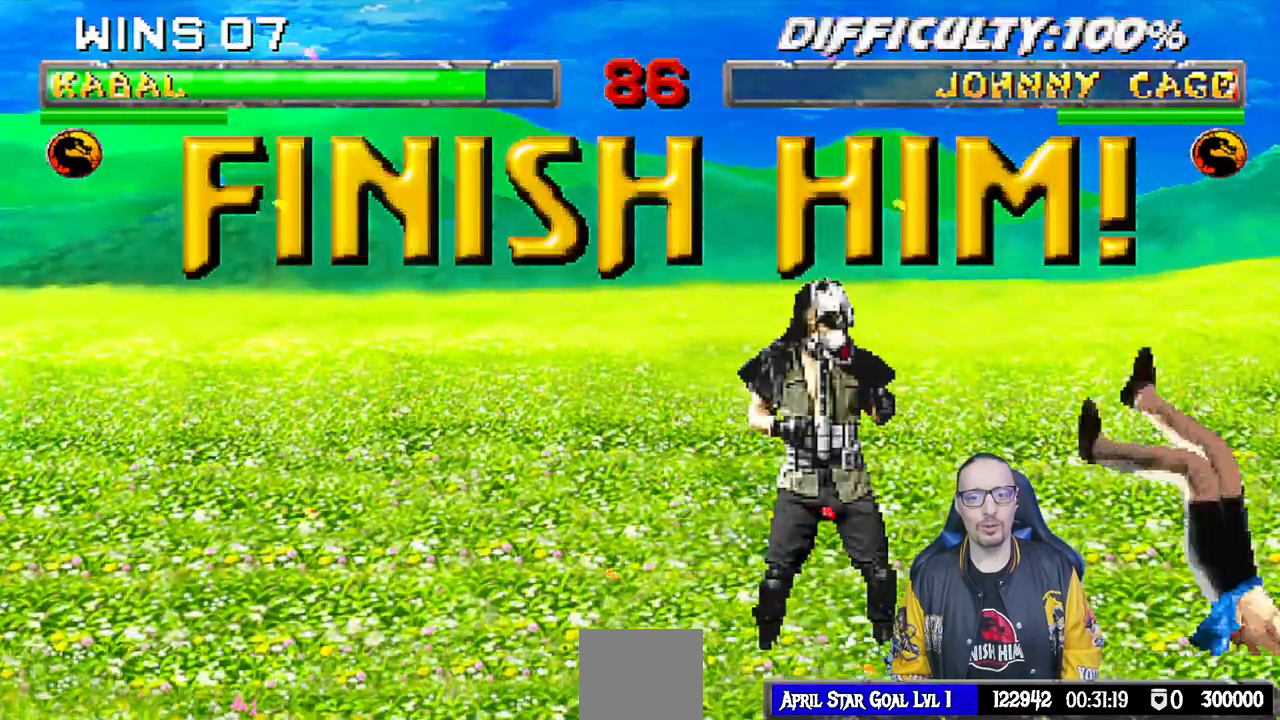
{"buttons": ["SQUARE"], "left_stick": "center", "right_stick": "center", "events": [[33, "DPAD_RIGHT", "down"], [117, "DPAD_RIGHT", "up"], [200, "DPAD_DOWN", "down"], [283, "DPAD_DOWN", "up"], [333, "DPAD_RIGHT", "down"], [450, "DPAD_RIGHT", "up"]]}
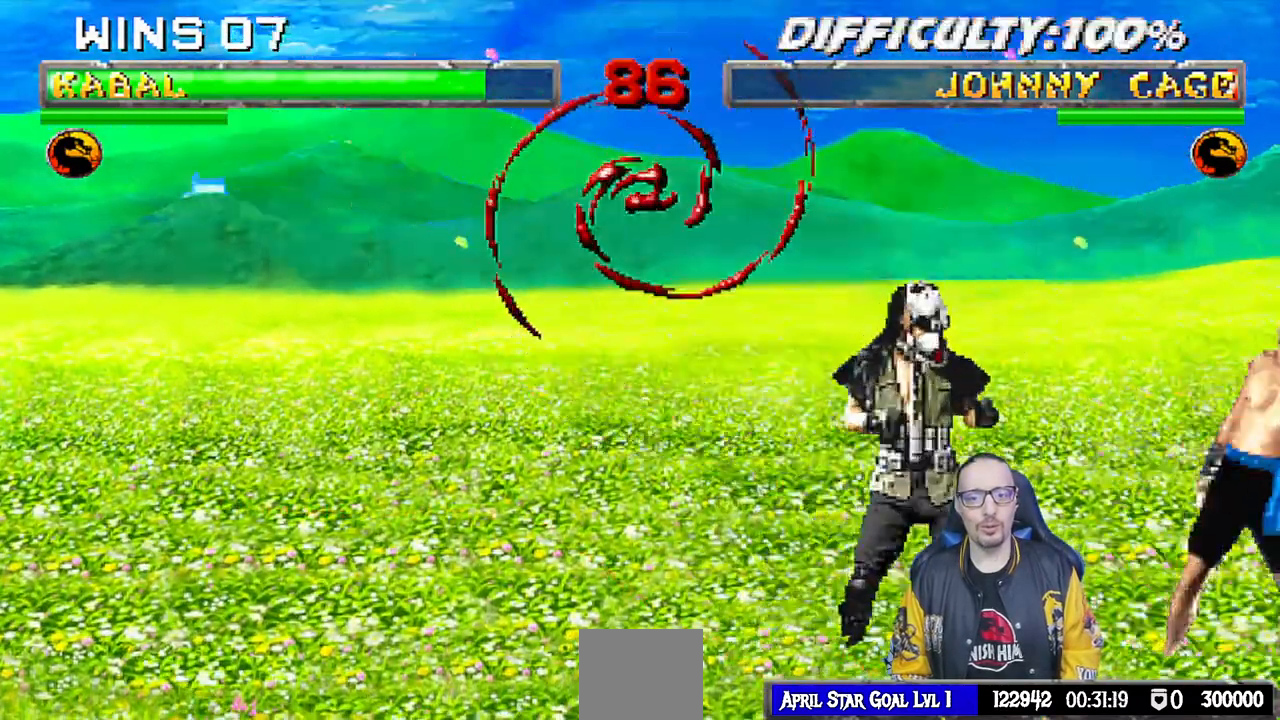
{"buttons": [], "left_stick": "center", "right_stick": "center", "events": [[50, "SQUARE", "up"]]}
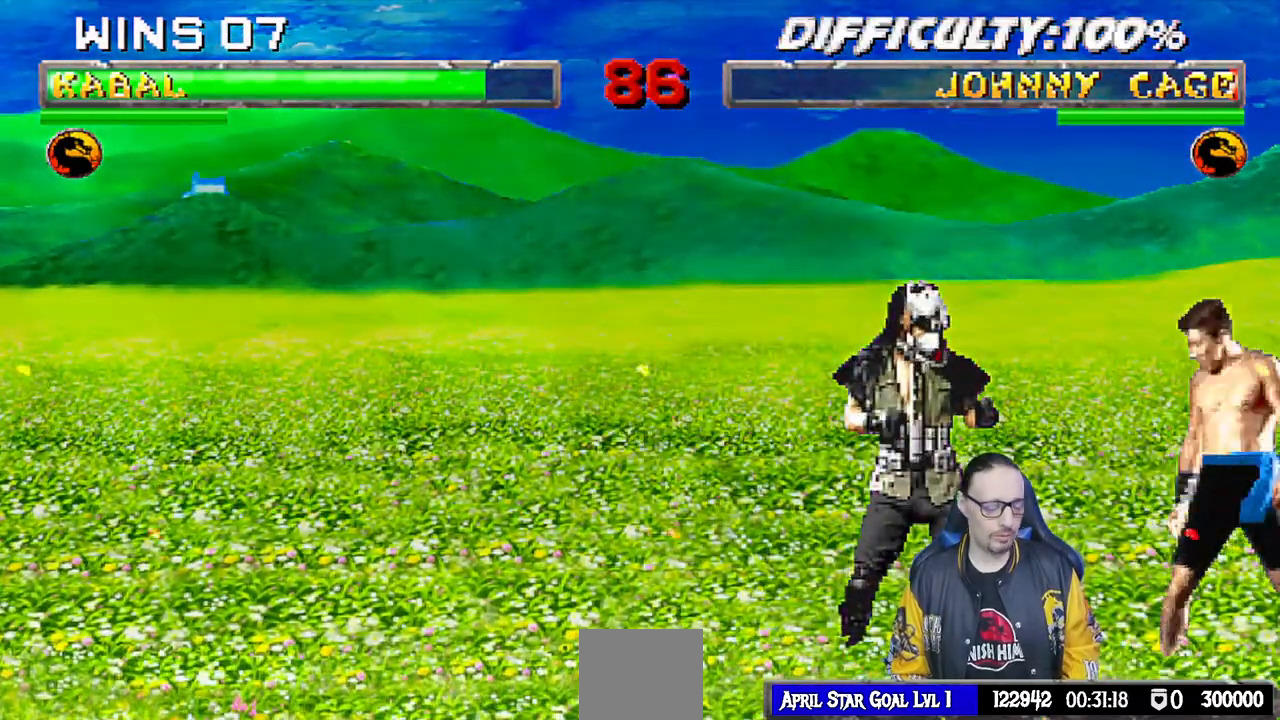
{"buttons": [], "left_stick": "center", "right_stick": "center", "events": []}